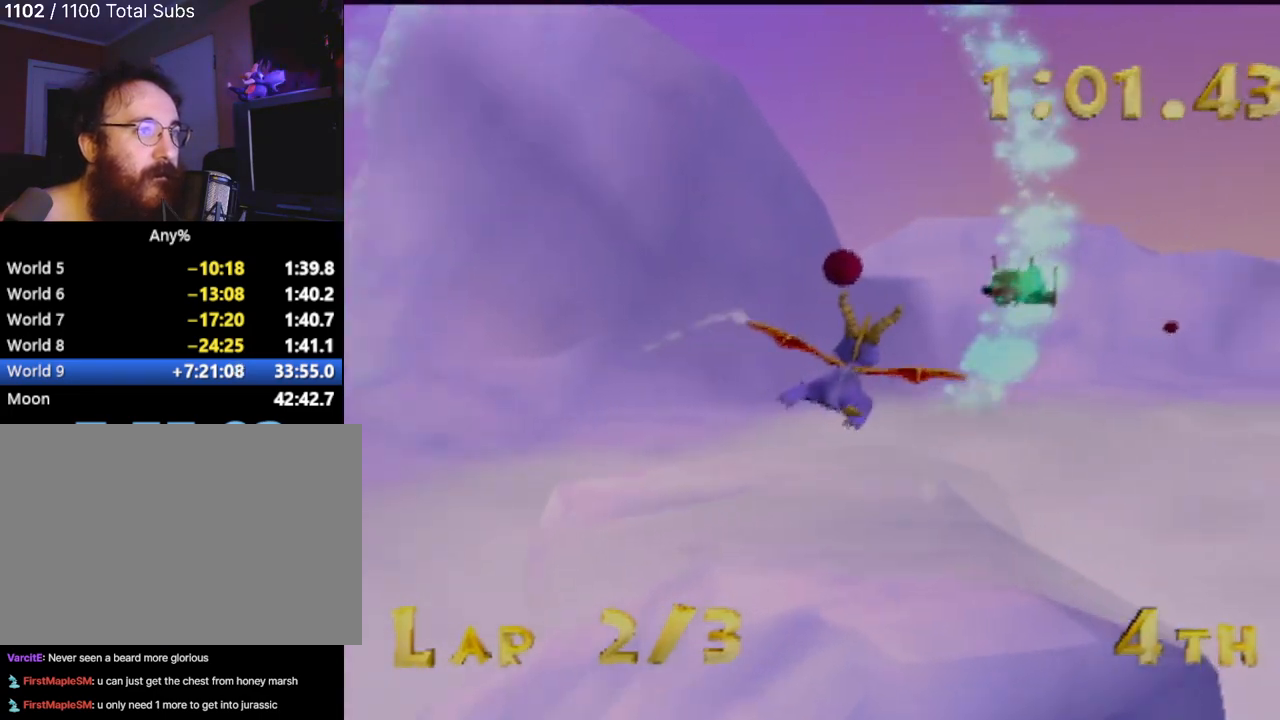
Gameplay with a controller (PlayStation layout); each line is a JSON object with the inputs held at the frame after it. "events" lists button and stick changes between this image and that frame as [ms after this image, input, new state], when the widget could be followed in between. Not read: L3 R3 right_stick.
{"buttons": [], "left_stick": "center", "events": [[117, "left_stick", "right"], [217, "left_stick", "up-right"], [367, "left_stick", "center"]]}
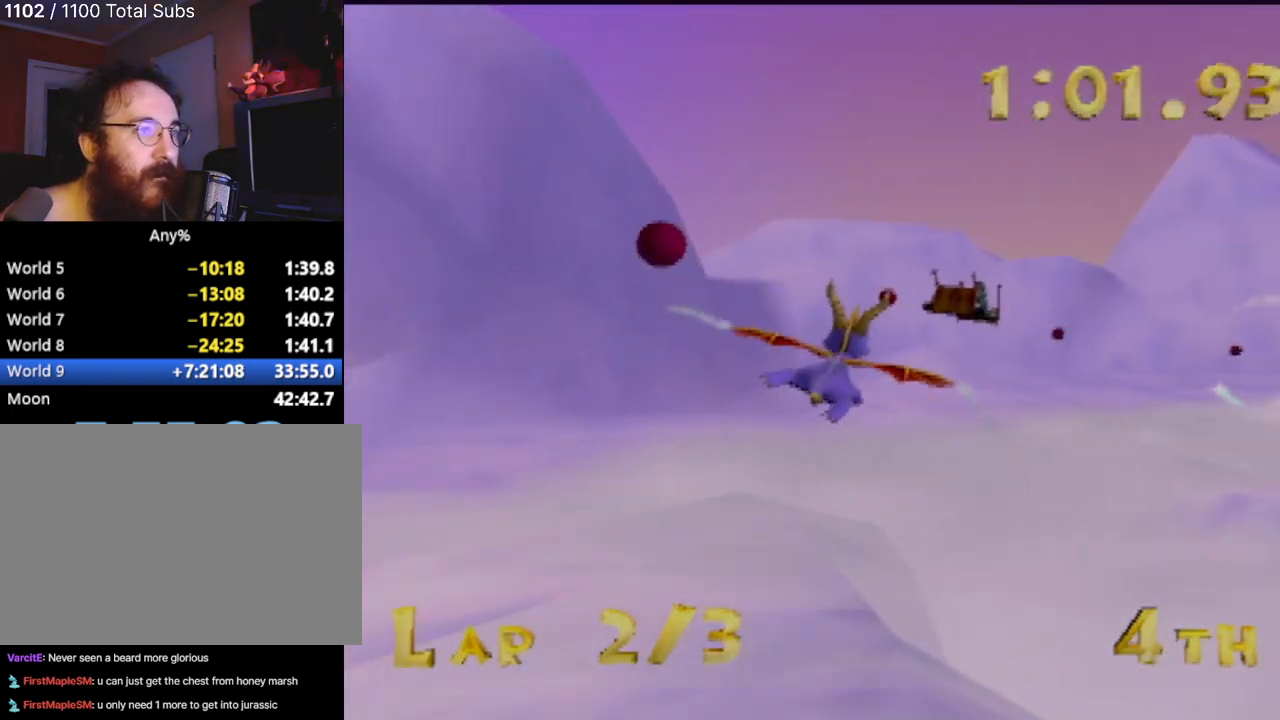
{"buttons": [], "left_stick": "center", "events": [[66, "left_stick", "right"], [133, "left_stick", "up-right"], [300, "left_stick", "center"]]}
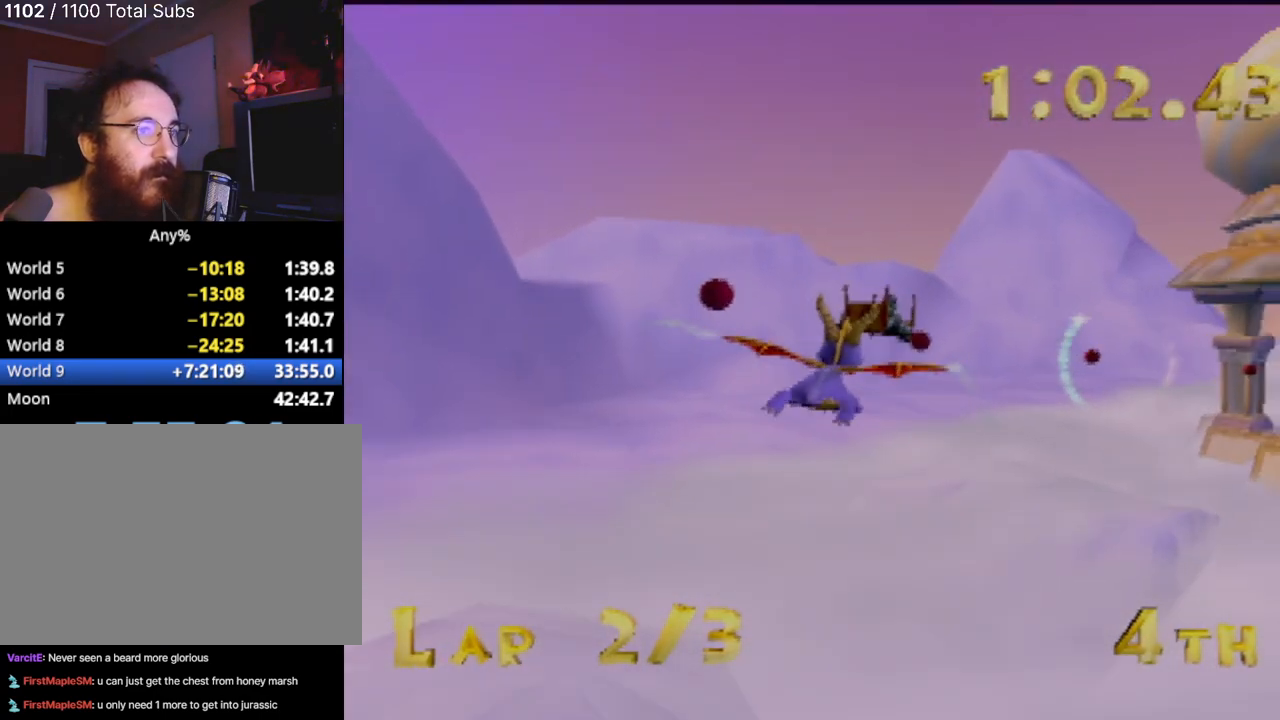
{"buttons": [], "left_stick": "up-right", "events": [[50, "left_stick", "up-right"], [234, "left_stick", "center"], [434, "left_stick", "right"], [501, "left_stick", "up-right"]]}
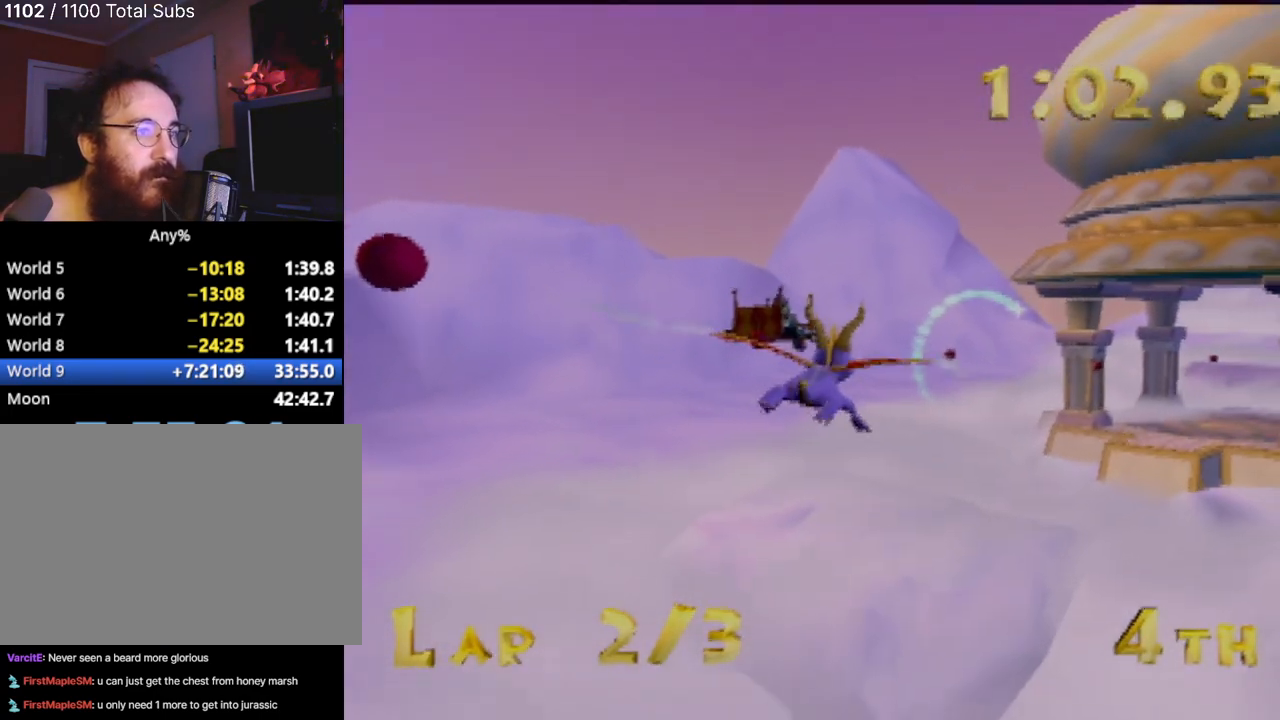
{"buttons": [], "left_stick": "up-right", "events": [[183, "left_stick", "center"], [467, "left_stick", "up-right"]]}
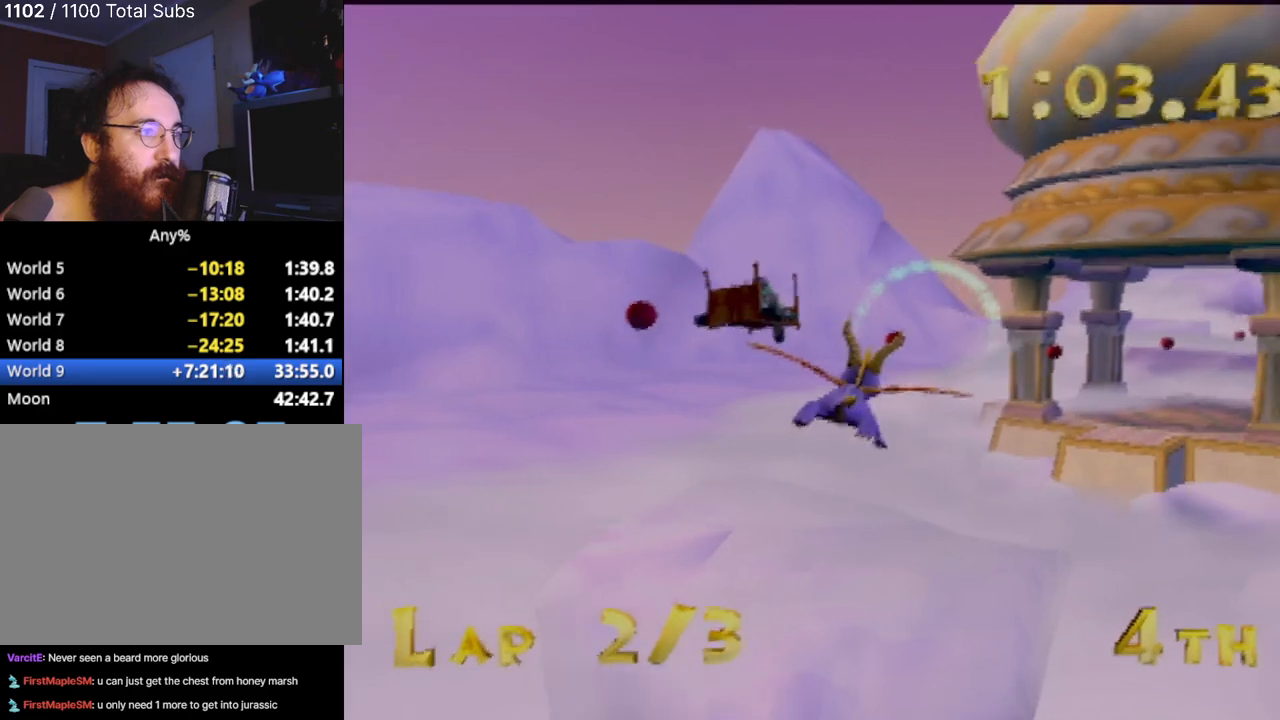
{"buttons": [], "left_stick": "center", "events": [[184, "left_stick", "center"]]}
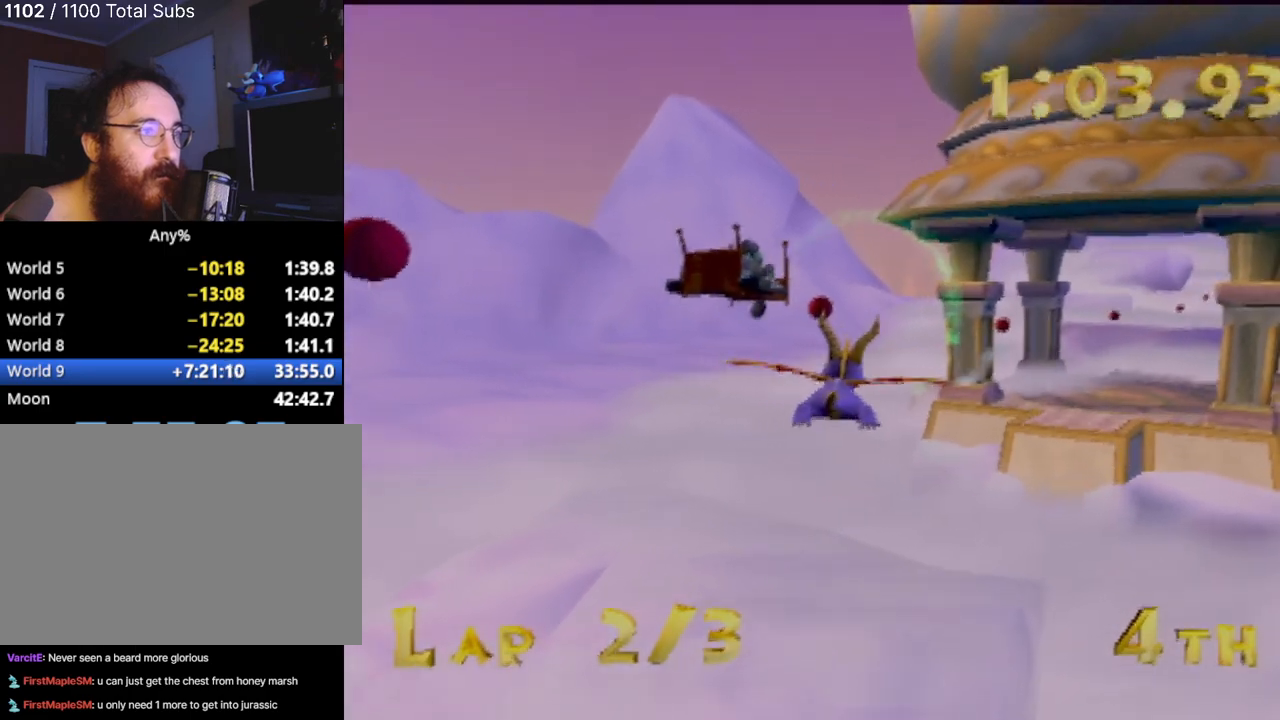
{"buttons": [], "left_stick": "down-right", "events": [[100, "left_stick", "right"], [250, "left_stick", "center"], [400, "left_stick", "down-right"]]}
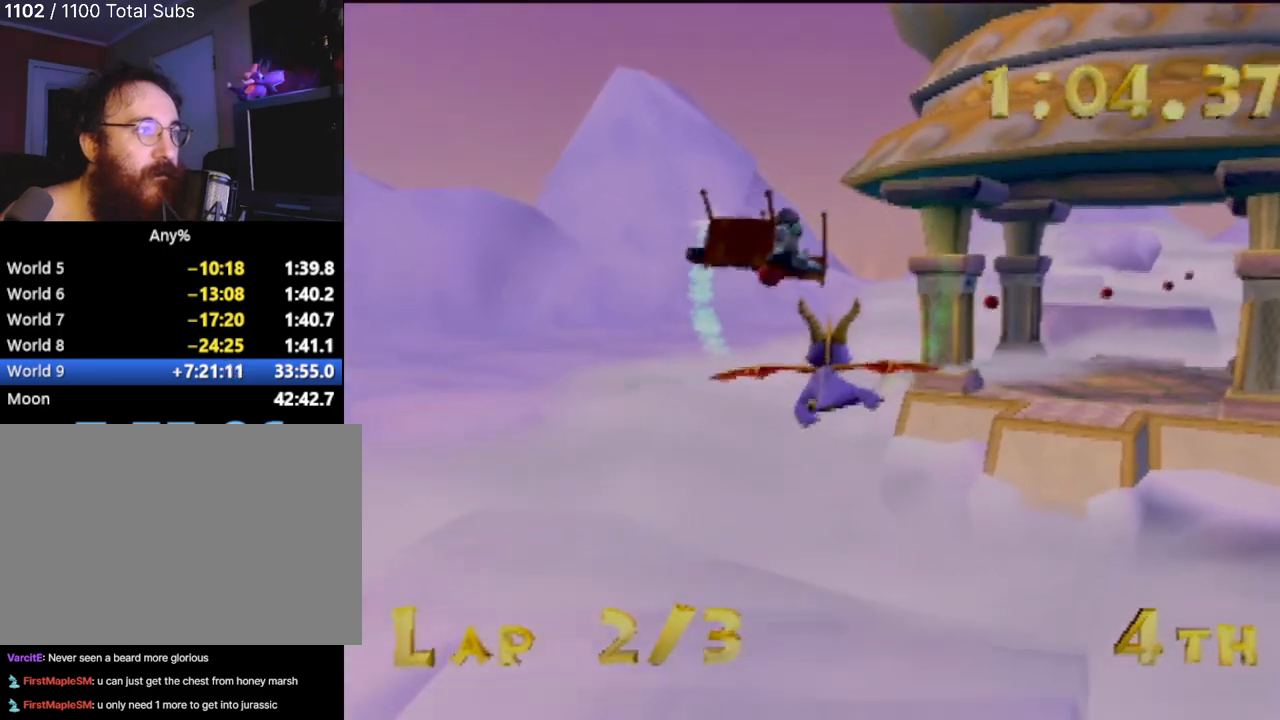
{"buttons": [], "left_stick": "center", "events": [[67, "left_stick", "center"], [267, "left_stick", "right"], [467, "left_stick", "center"]]}
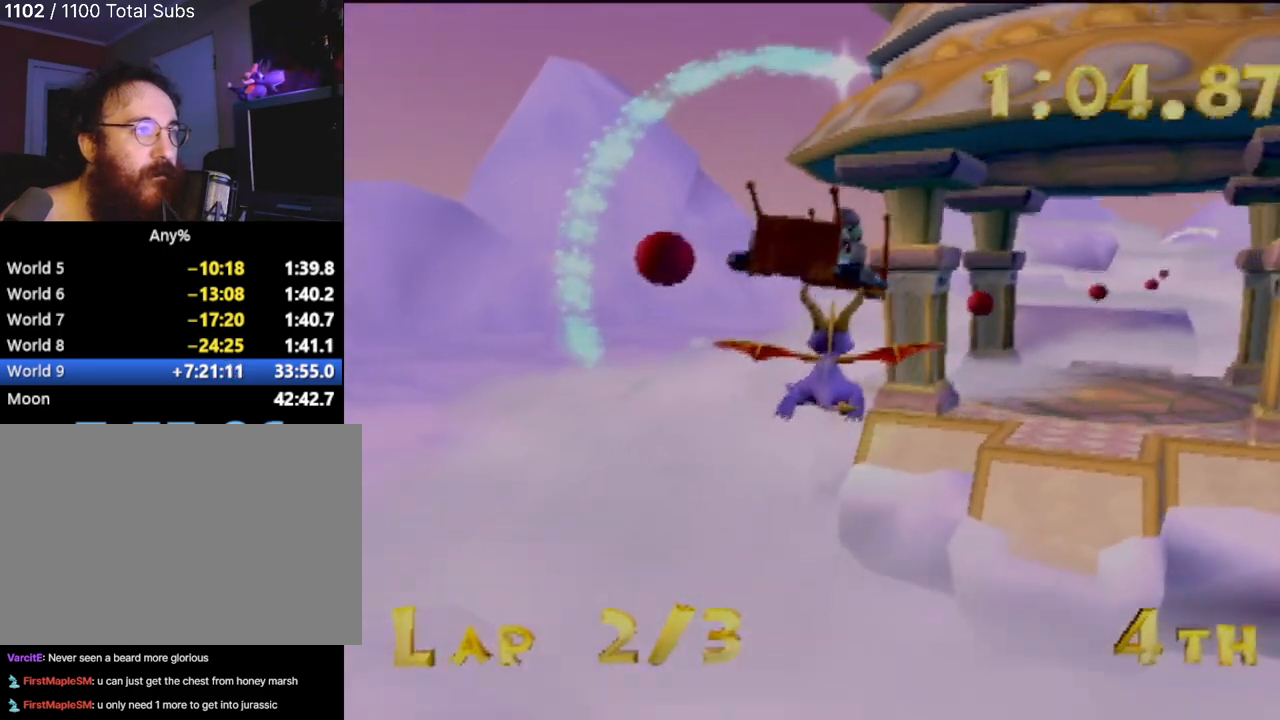
{"buttons": [], "left_stick": "right", "events": [[50, "left_stick", "right"], [300, "left_stick", "center"], [467, "left_stick", "right"]]}
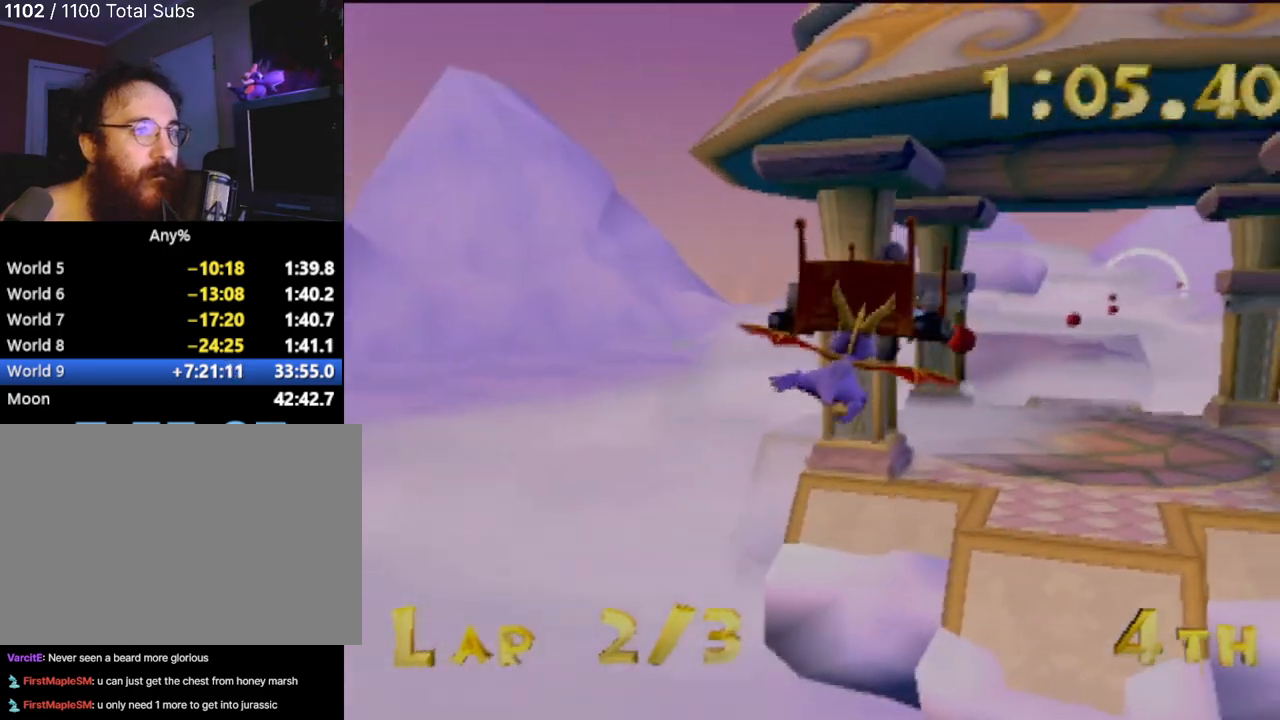
{"buttons": [], "left_stick": "right", "events": [[184, "left_stick", "center"], [334, "left_stick", "right"]]}
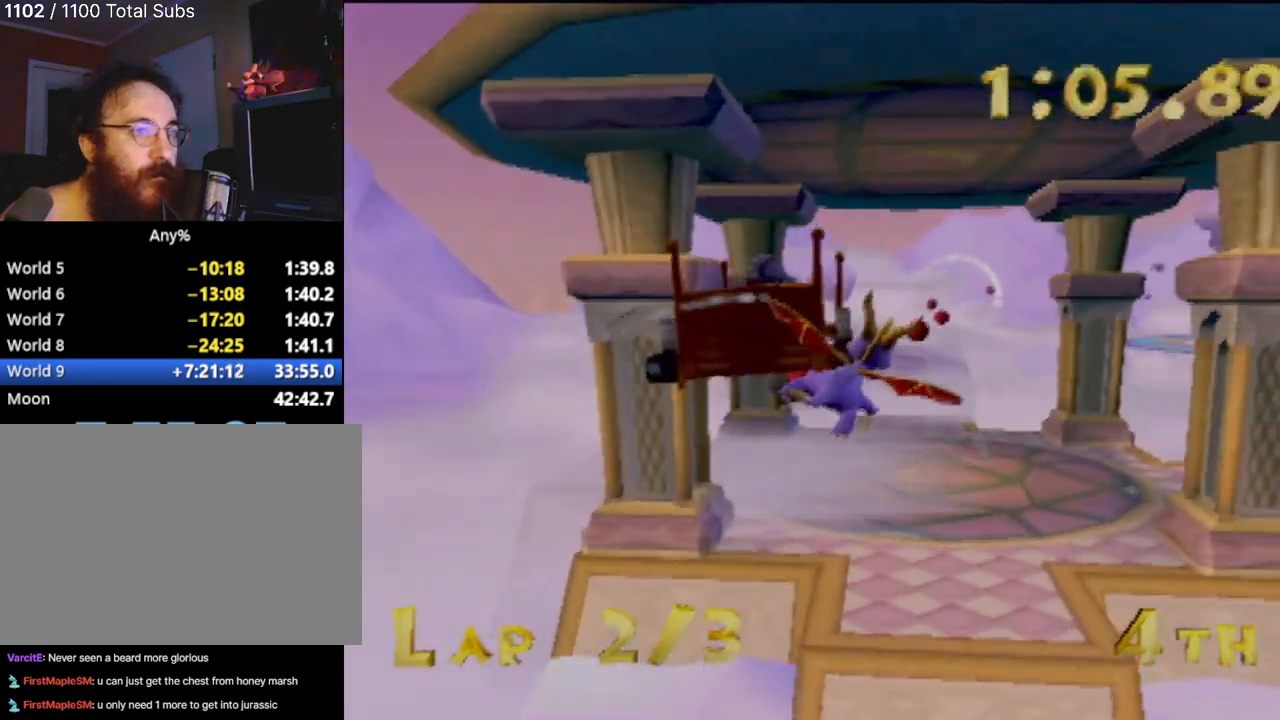
{"buttons": [], "left_stick": "left", "events": [[33, "left_stick", "up"], [83, "left_stick", "up-left"], [217, "left_stick", "center"], [434, "left_stick", "left"]]}
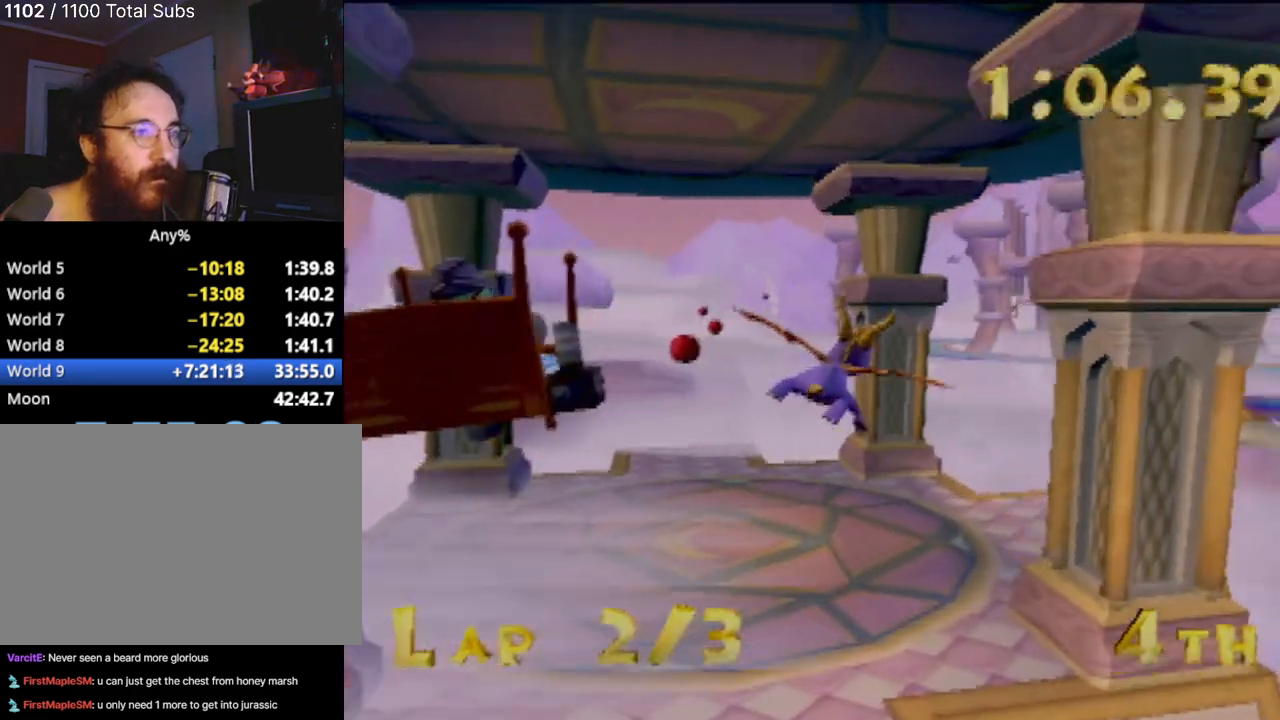
{"buttons": [], "left_stick": "center", "events": [[267, "left_stick", "center"]]}
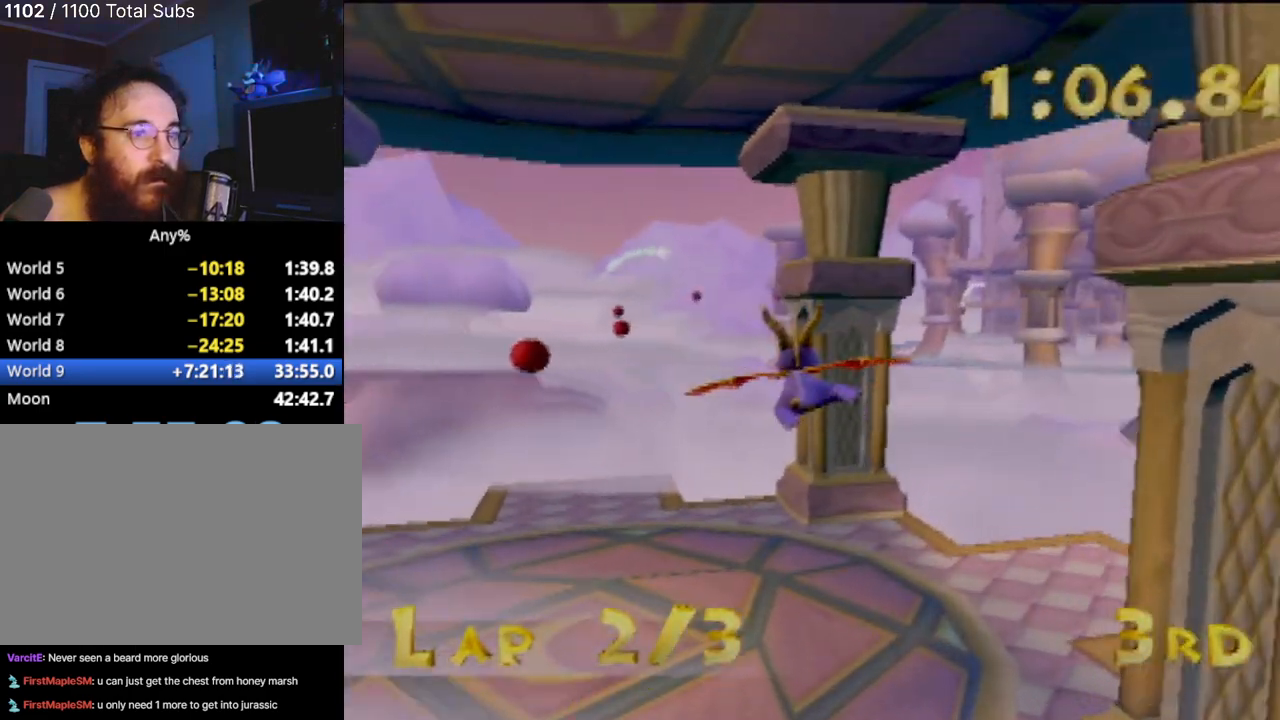
{"buttons": [], "left_stick": "up-right", "events": [[183, "left_stick", "down"], [350, "left_stick", "down-right"], [484, "left_stick", "up-right"]]}
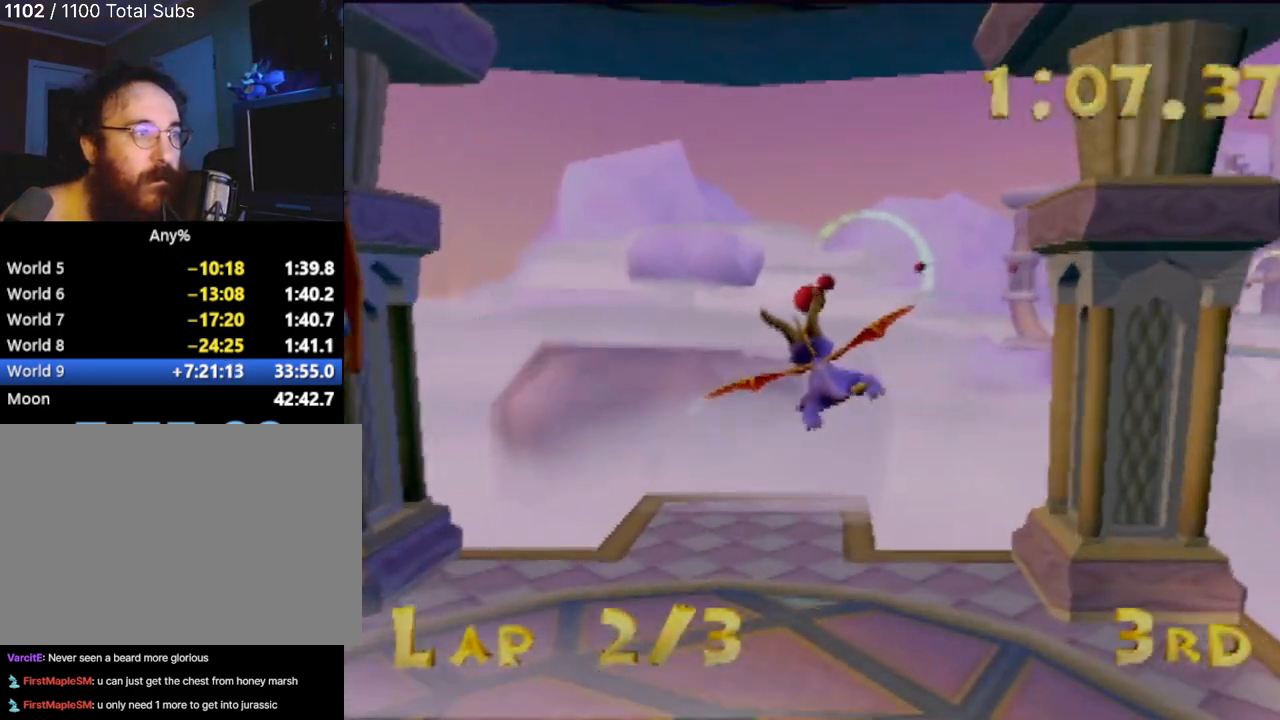
{"buttons": [], "left_stick": "up-right", "events": [[67, "left_stick", "center"], [401, "left_stick", "right"], [451, "left_stick", "up-right"]]}
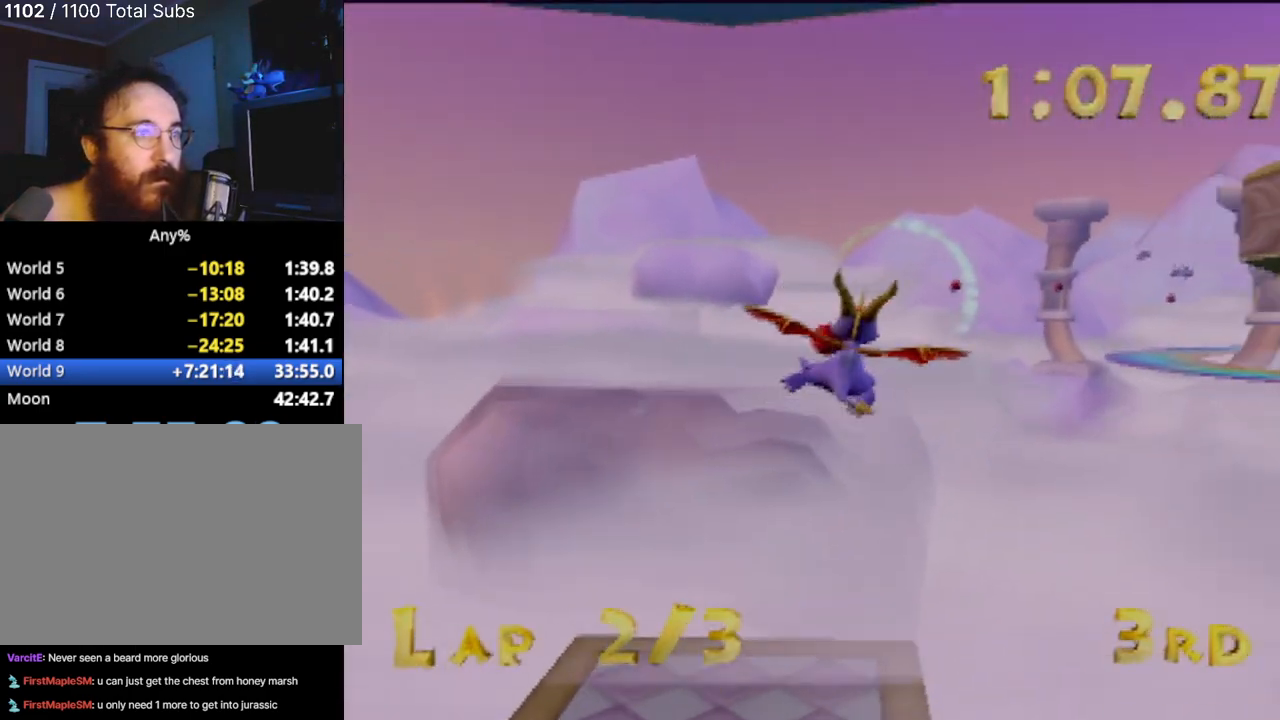
{"buttons": [], "left_stick": "center", "events": [[83, "left_stick", "center"], [250, "left_stick", "down-right"], [417, "left_stick", "center"]]}
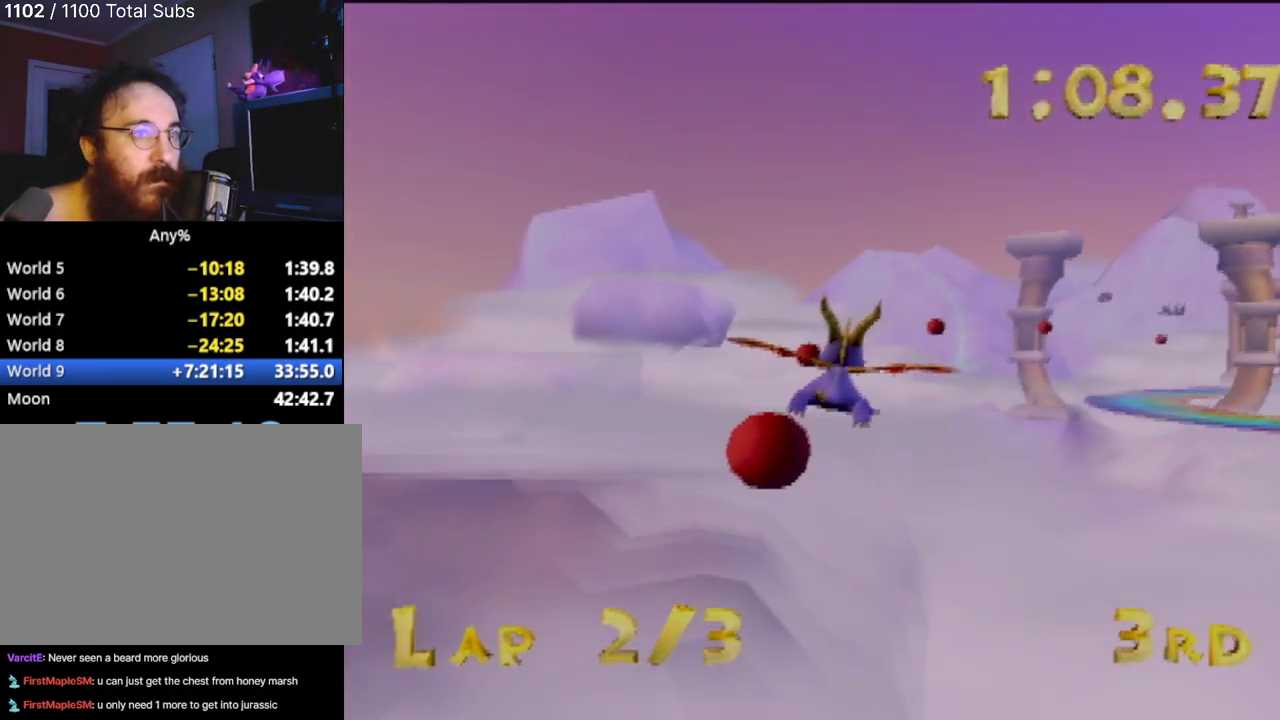
{"buttons": [], "left_stick": "center", "events": [[334, "left_stick", "right"], [451, "left_stick", "center"]]}
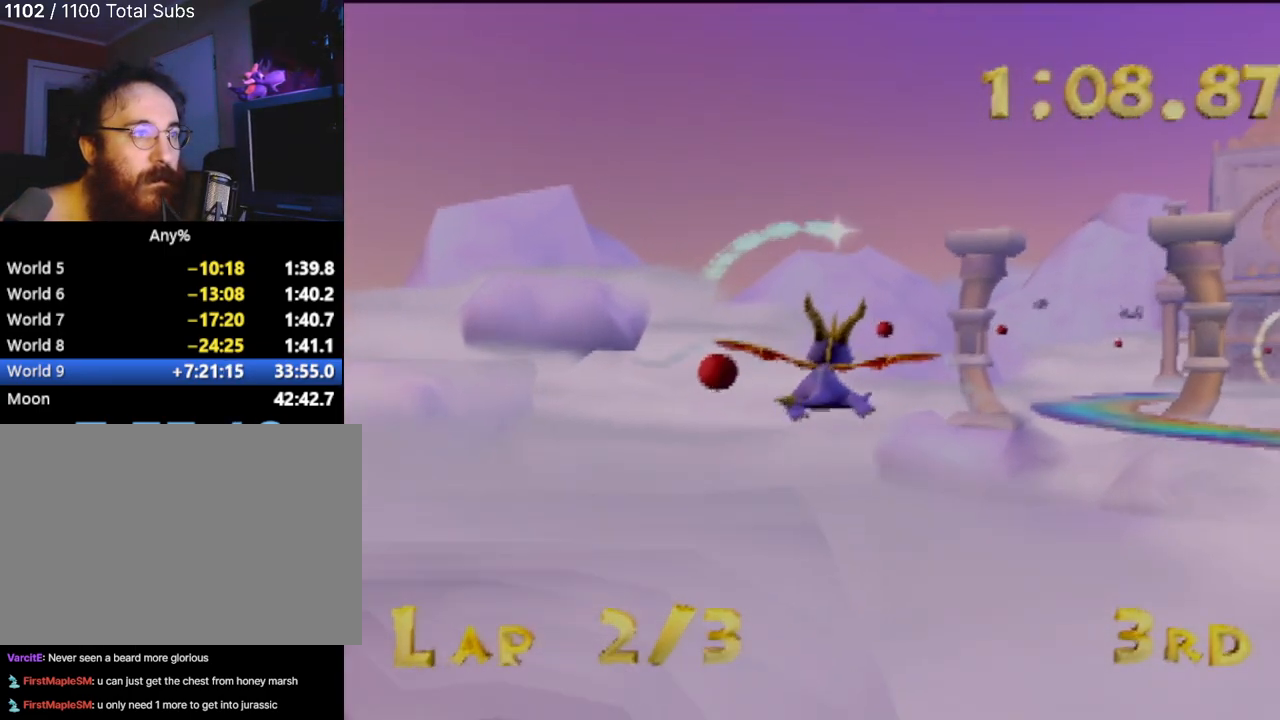
{"buttons": [], "left_stick": "right", "events": [[434, "left_stick", "right"]]}
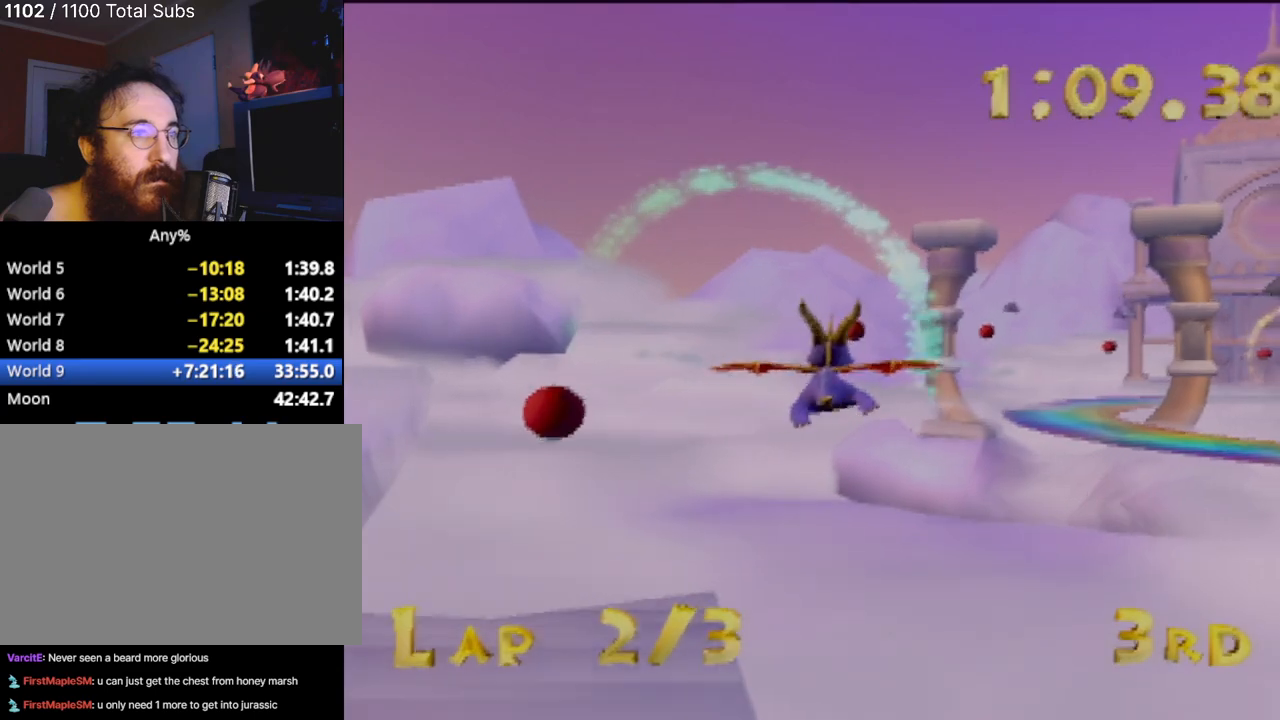
{"buttons": [], "left_stick": "right", "events": [[167, "left_stick", "center"], [334, "left_stick", "right"]]}
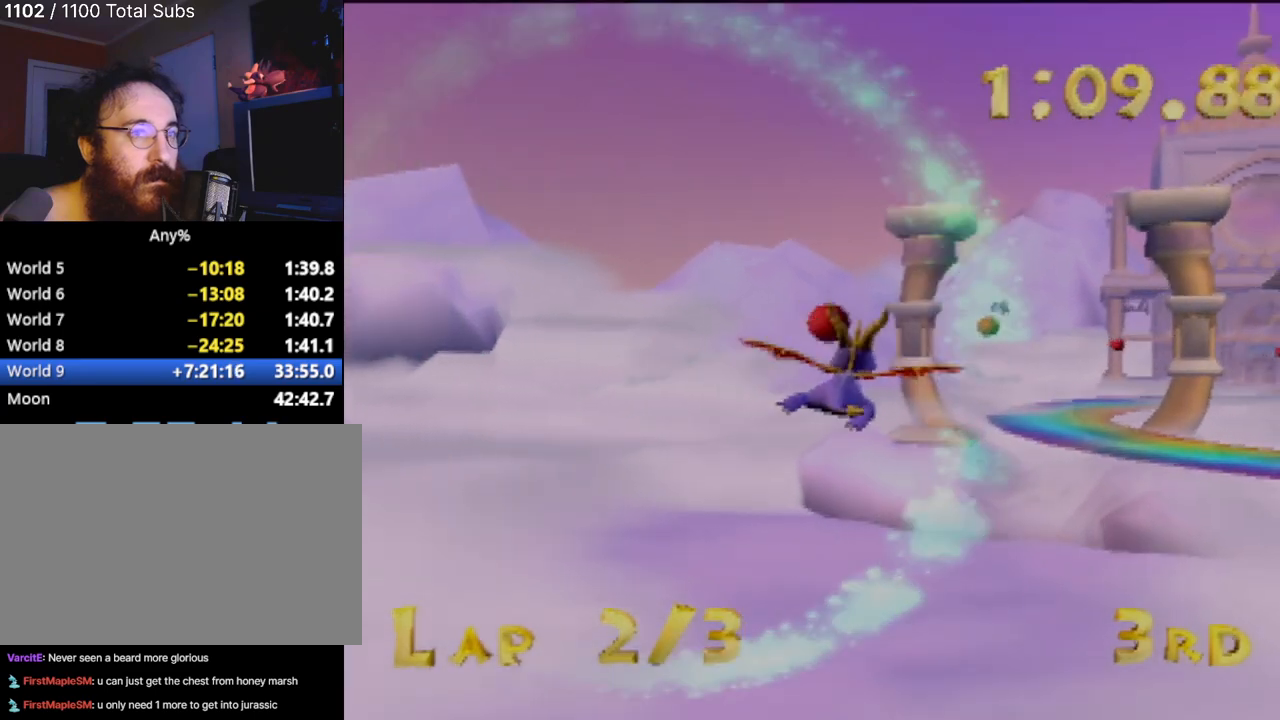
{"buttons": [], "left_stick": "center", "events": [[267, "left_stick", "center"]]}
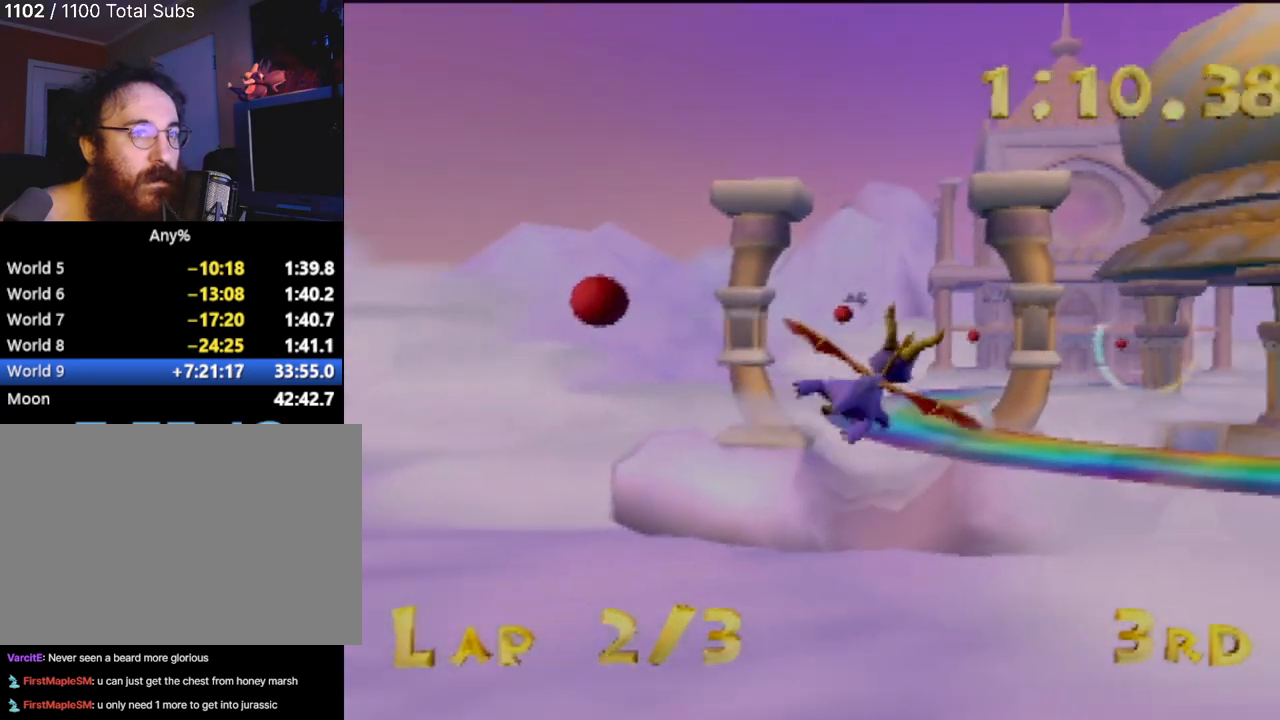
{"buttons": [], "left_stick": "center", "events": [[234, "left_stick", "left"], [384, "left_stick", "center"]]}
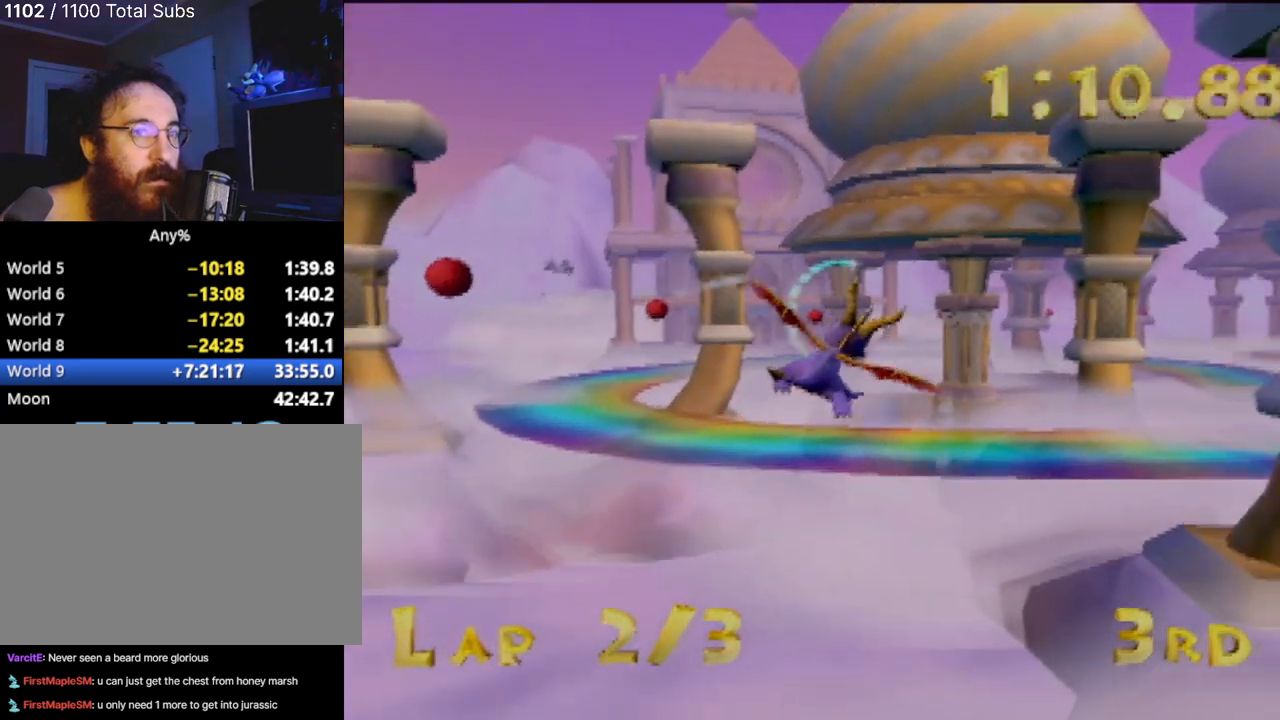
{"buttons": [], "left_stick": "center", "events": [[217, "left_stick", "up-left"], [417, "left_stick", "center"]]}
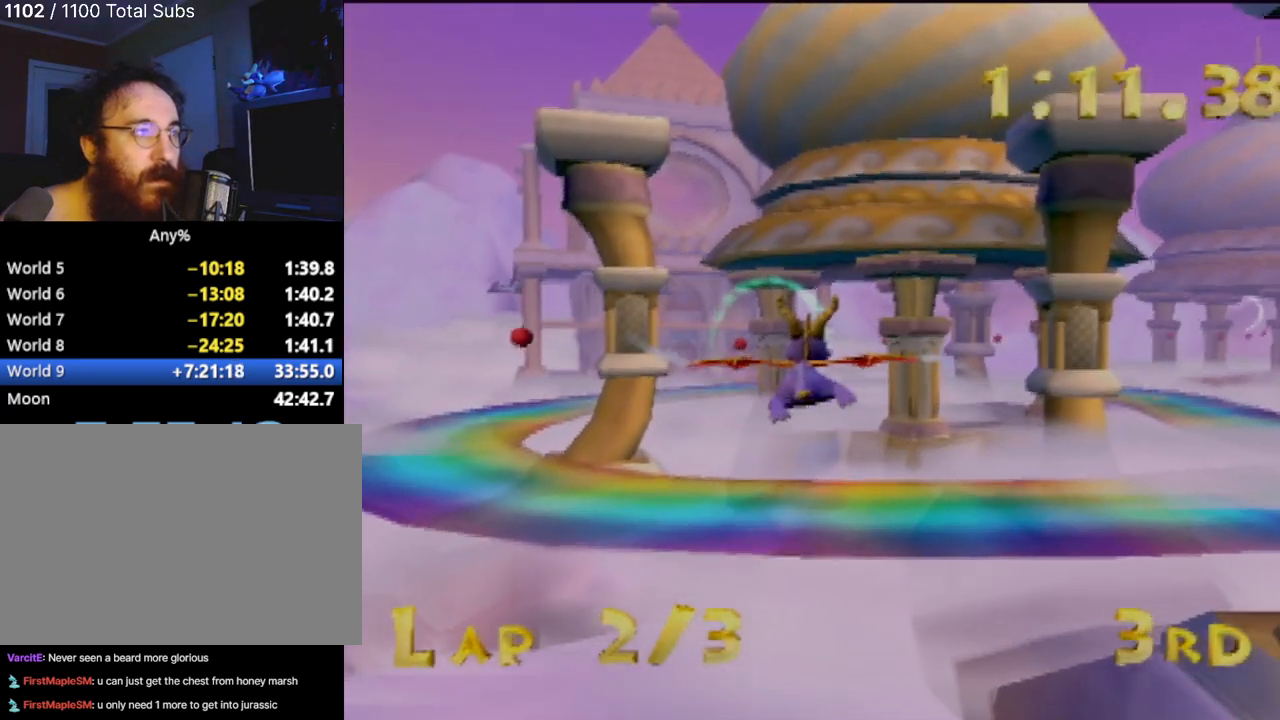
{"buttons": [], "left_stick": "left", "events": [[501, "left_stick", "left"]]}
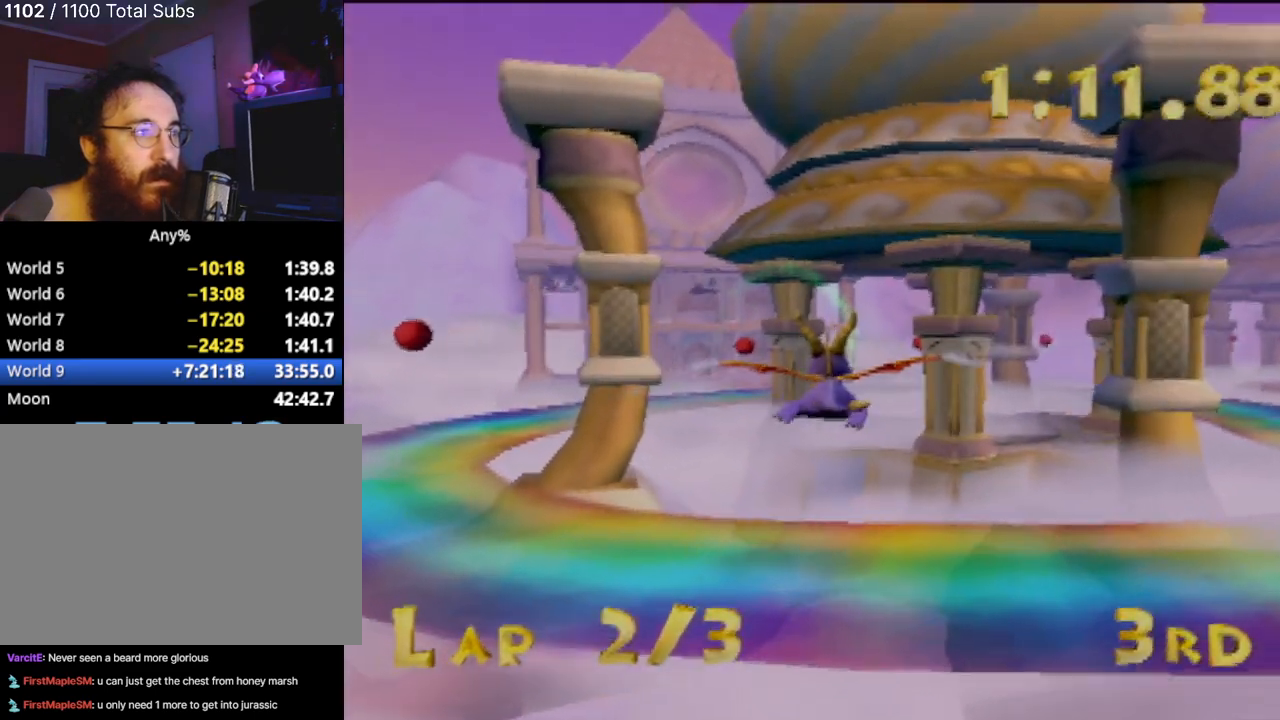
{"buttons": [], "left_stick": "down-right", "events": [[117, "left_stick", "center"], [450, "left_stick", "down-right"]]}
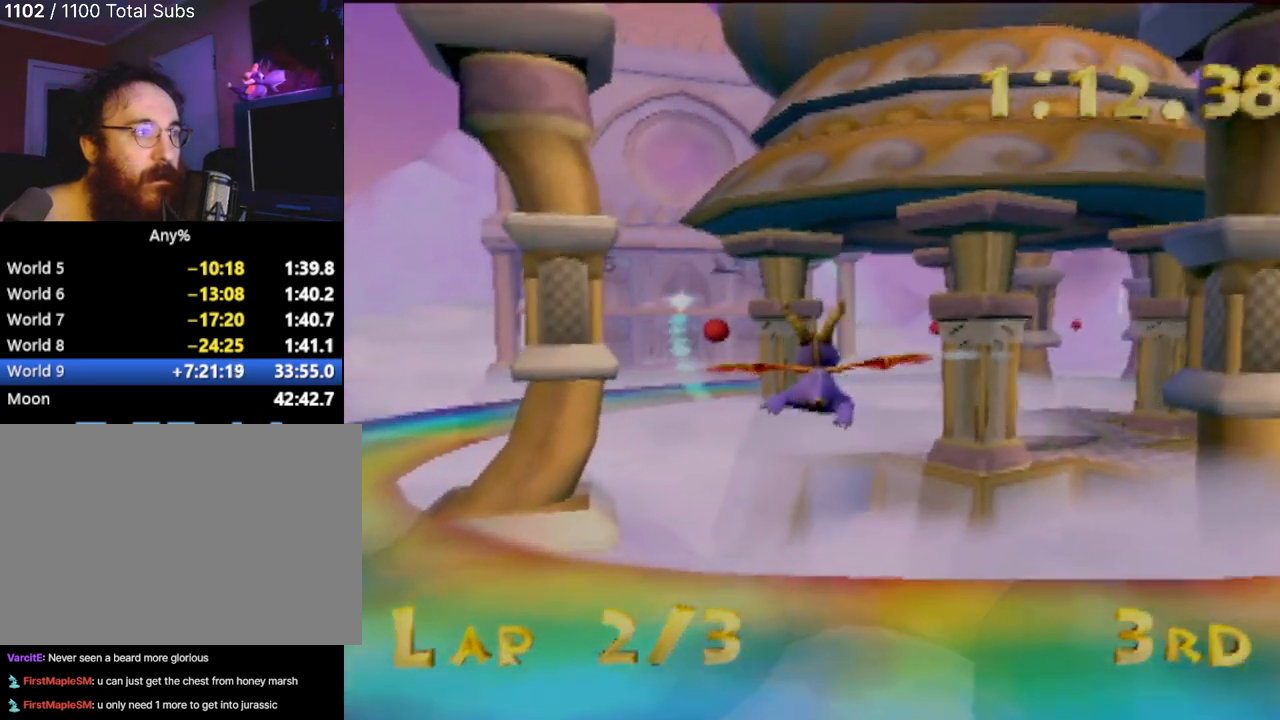
{"buttons": [], "left_stick": "center", "events": [[34, "left_stick", "center"], [334, "left_stick", "down"], [451, "left_stick", "center"]]}
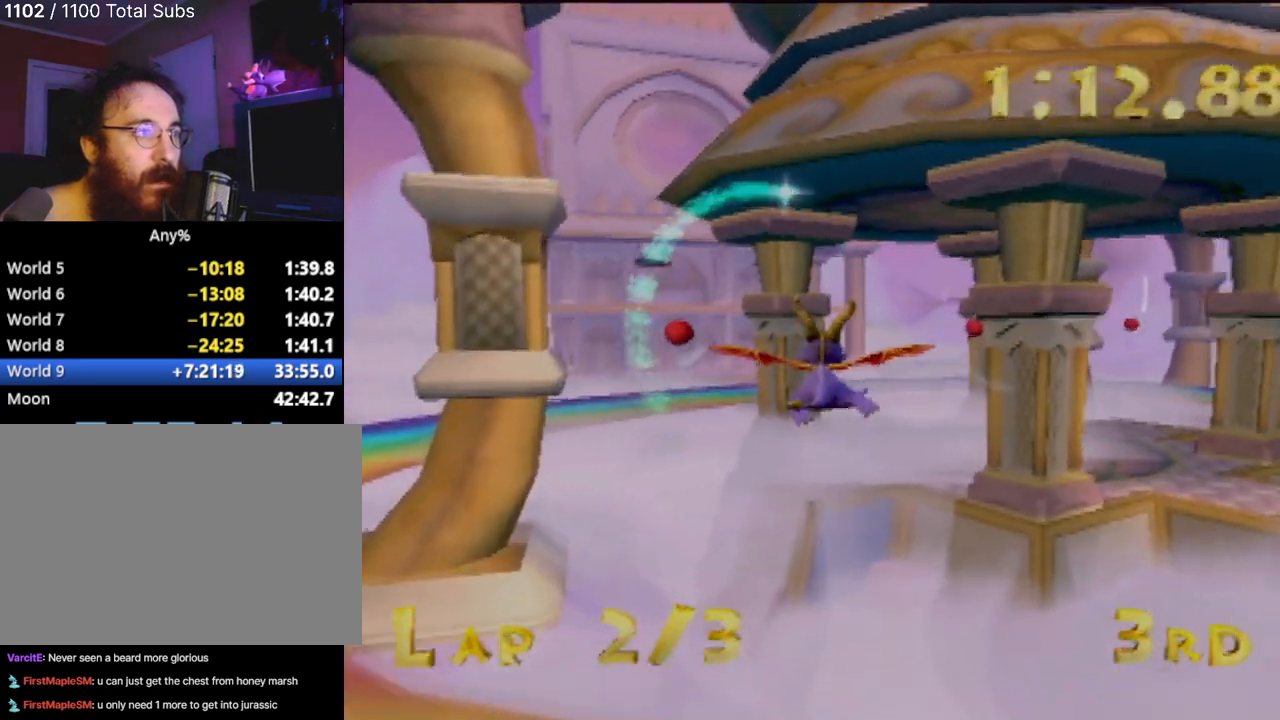
{"buttons": [], "left_stick": "right", "events": [[334, "left_stick", "right"]]}
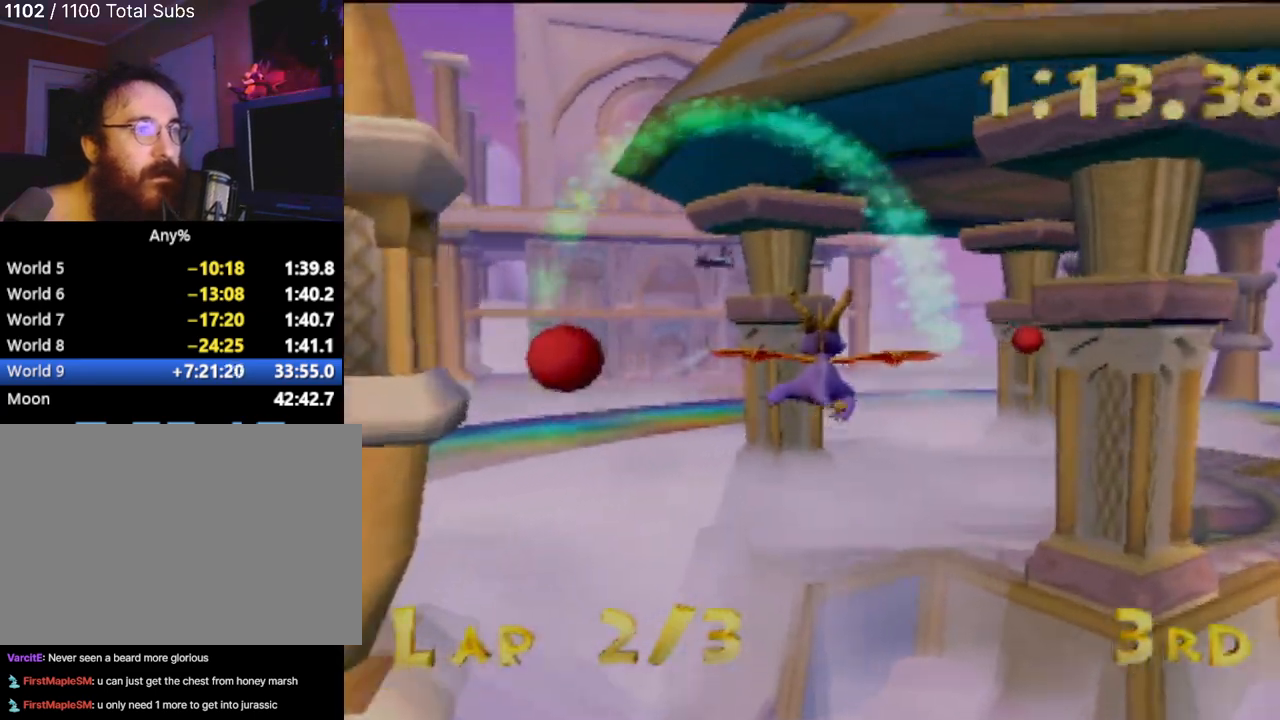
{"buttons": [], "left_stick": "right", "events": [[217, "left_stick", "center"], [301, "left_stick", "right"]]}
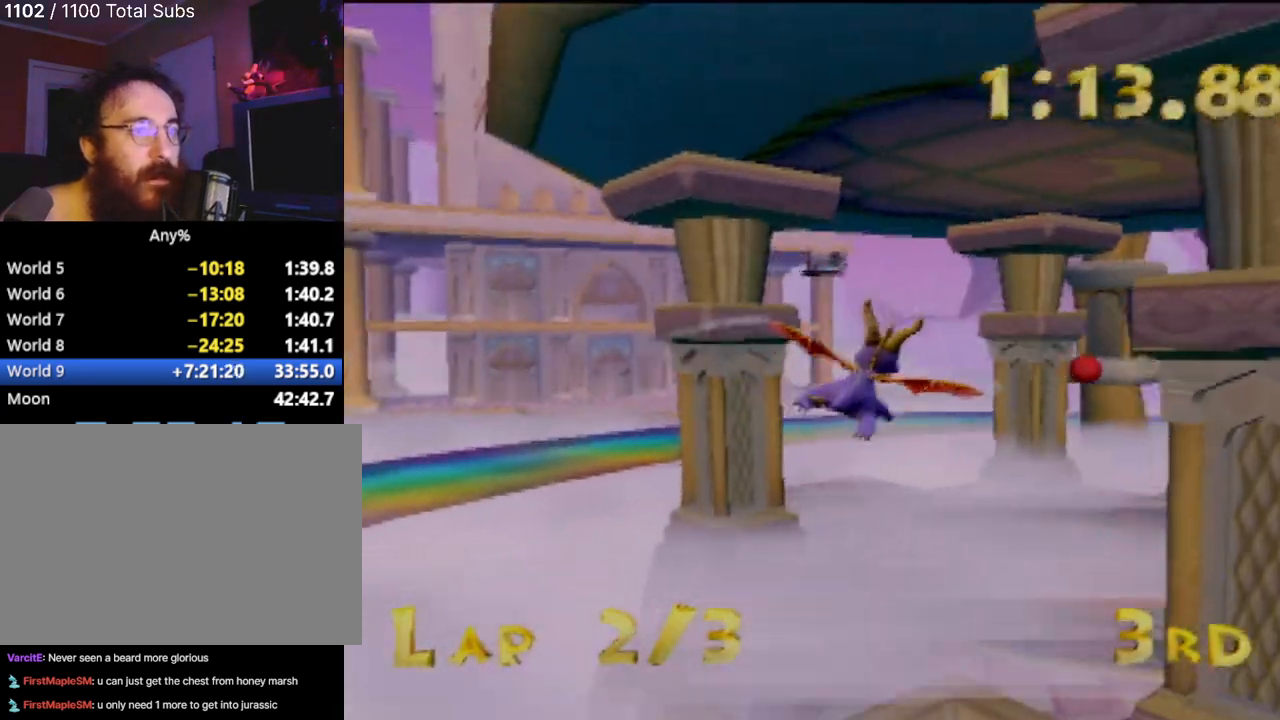
{"buttons": [], "left_stick": "up", "events": [[250, "left_stick", "center"], [400, "left_stick", "up"]]}
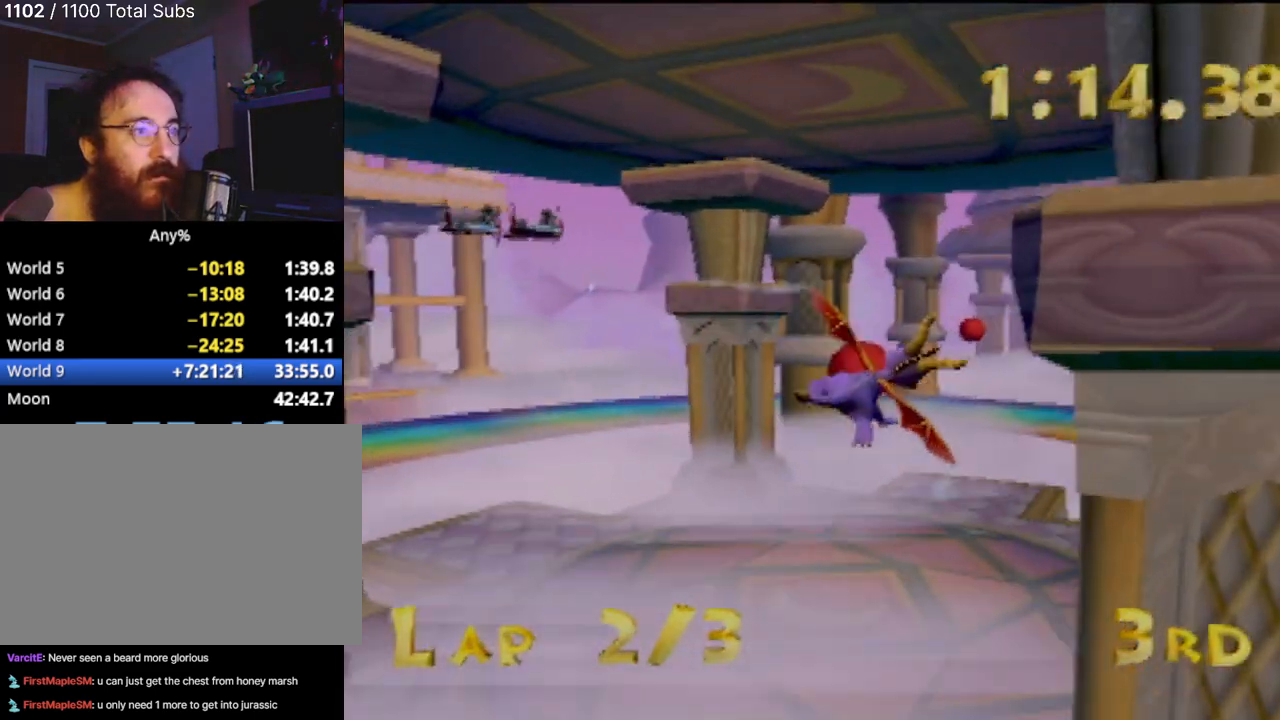
{"buttons": [], "left_stick": "up-left", "events": [[84, "left_stick", "center"], [284, "left_stick", "up-left"]]}
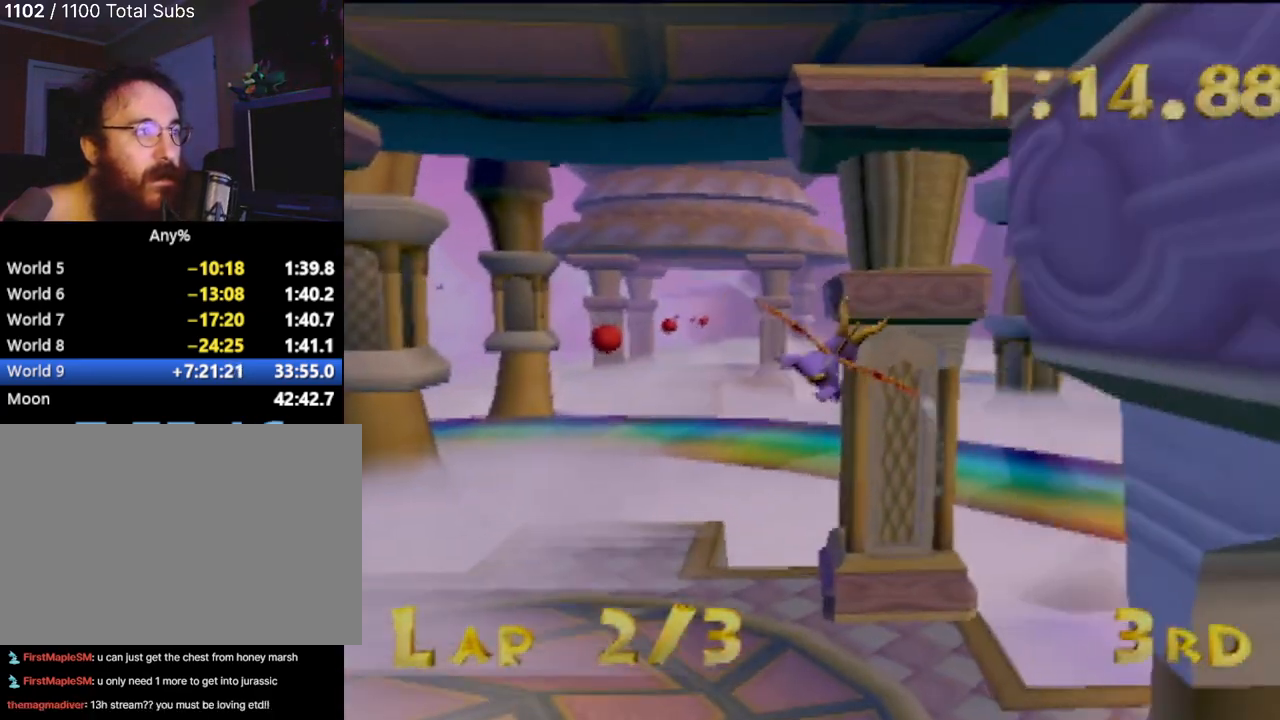
{"buttons": [], "left_stick": "right", "events": [[217, "left_stick", "up-right"], [484, "left_stick", "right"]]}
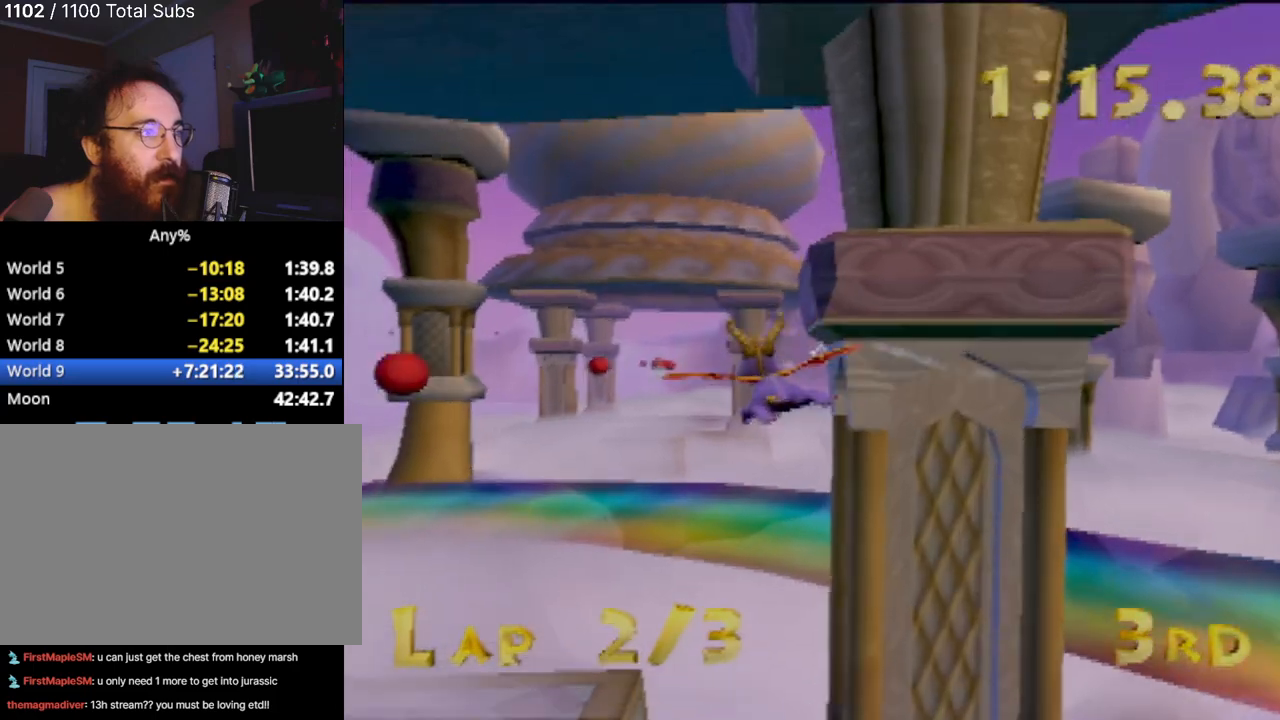
{"buttons": [], "left_stick": "center", "events": [[84, "left_stick", "center"]]}
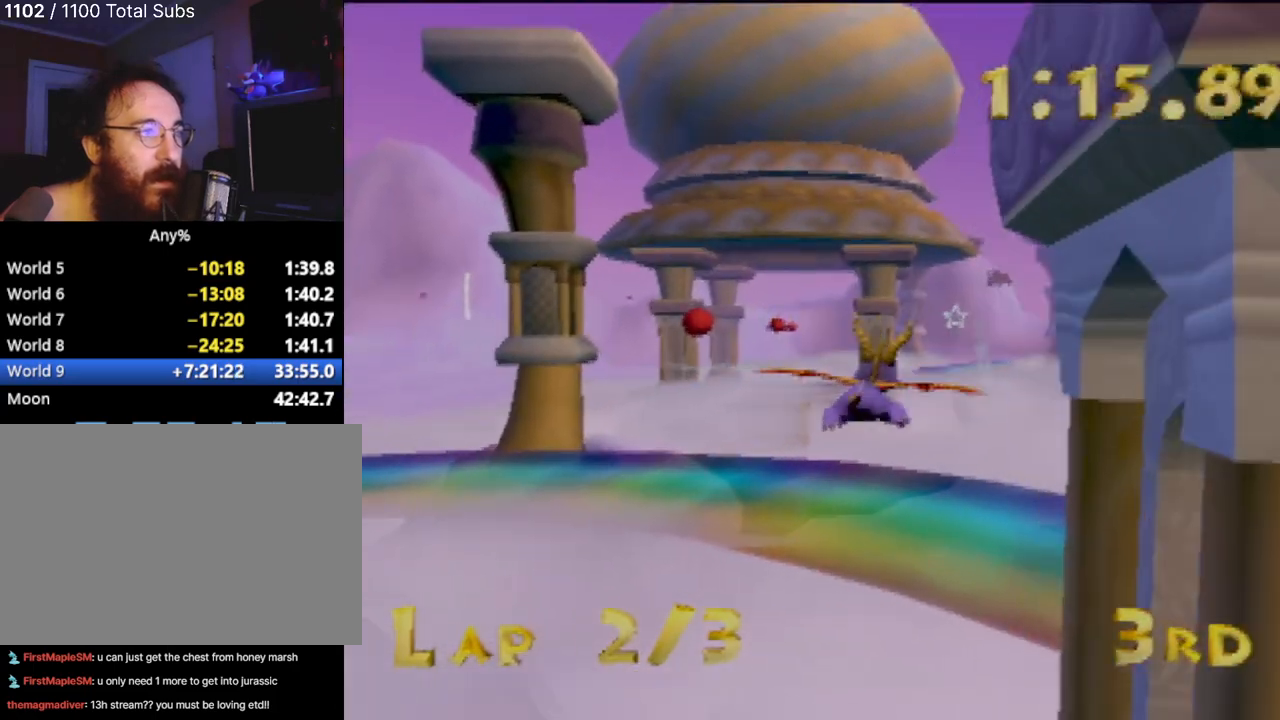
{"buttons": [], "left_stick": "up-left", "events": [[484, "left_stick", "up-left"]]}
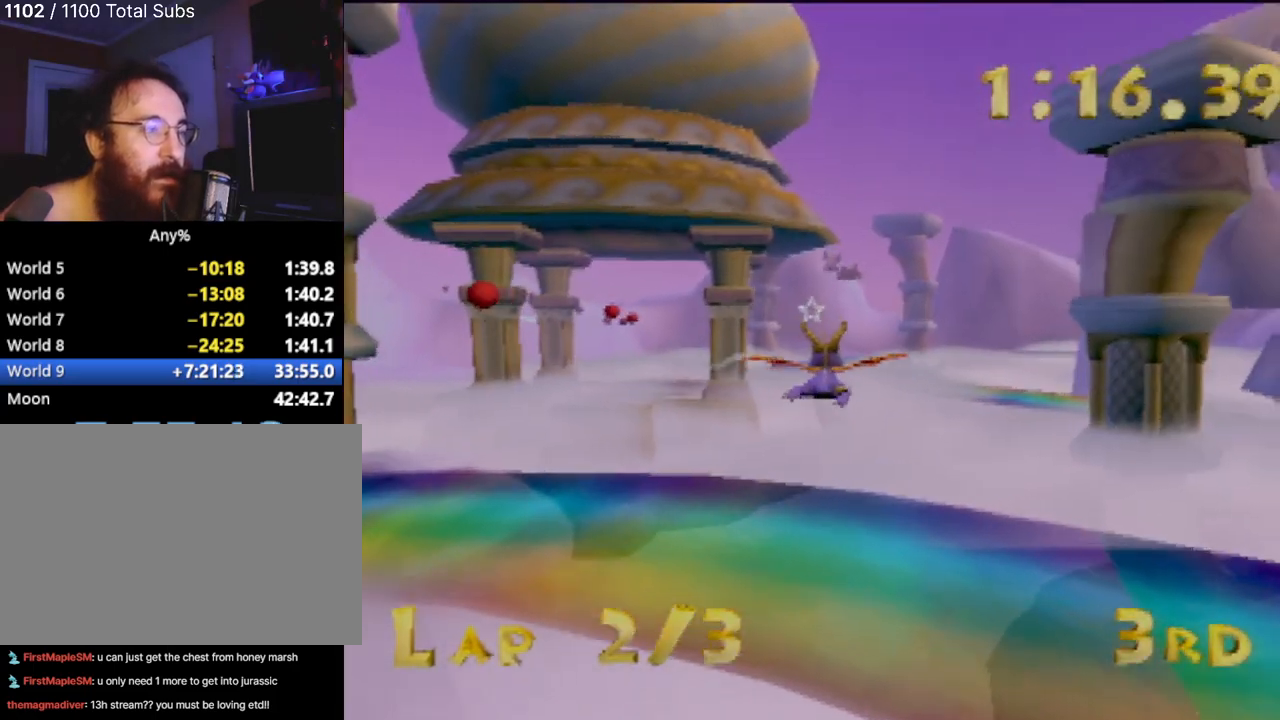
{"buttons": [], "left_stick": "down", "events": [[100, "left_stick", "center"], [501, "left_stick", "down"]]}